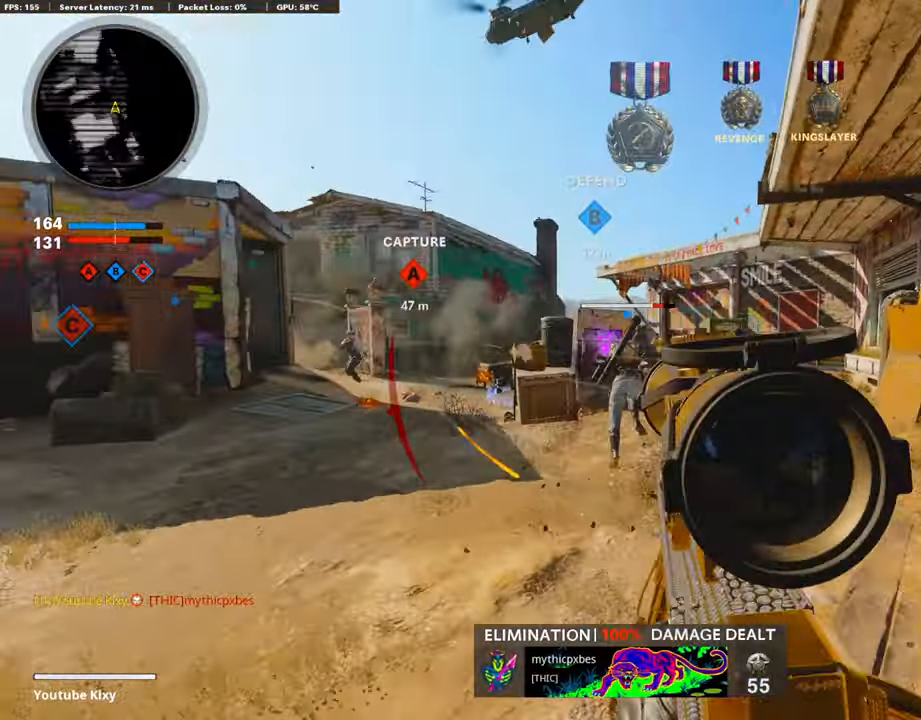
Gameplay with a controller (PlayStation layout); each line is a JSON object with the inputs held at the frame after it. "events" lists button and stick changes between this image and that frame as [ms after this image, input, new state], when the widget could be followed in between.
{"buttons": [], "left_stick": "up-right", "right_stick": "center", "events": [[16, "left_stick", "center"], [67, "left_stick", "up-right"], [67, "right_stick", "up-right"], [234, "R1", "down"], [284, "L1", "up"], [368, "R1", "up"], [418, "right_stick", "center"]]}
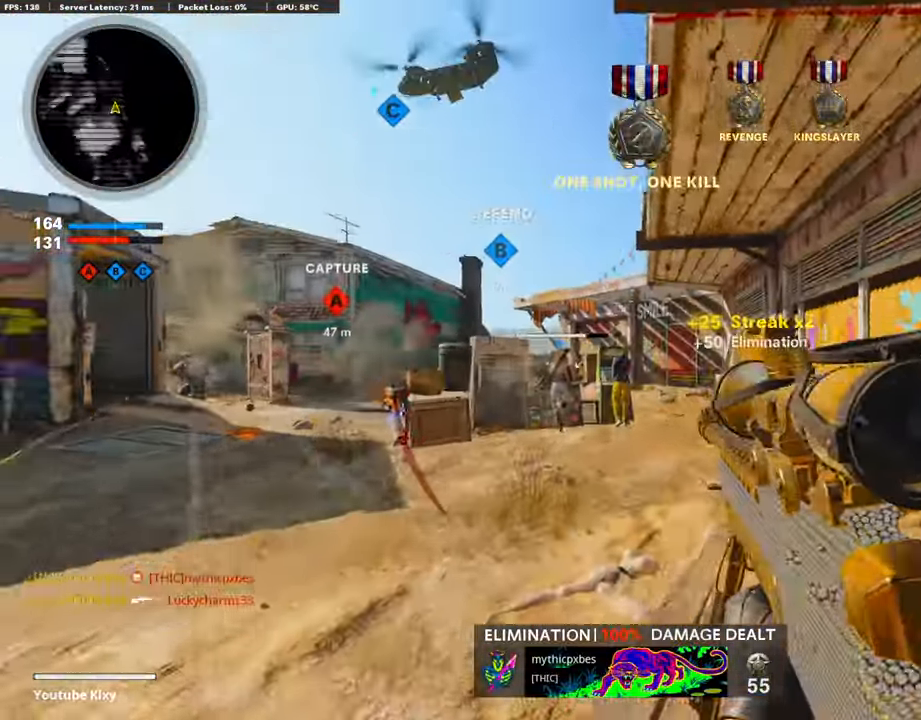
{"buttons": ["L1"], "left_stick": "center", "right_stick": "center", "events": [[50, "L3", "down"], [50, "left_stick", "up"], [101, "right_stick", "left"], [252, "L3", "up"], [285, "L1", "down"], [302, "left_stick", "left"], [302, "right_stick", "center"], [503, "left_stick", "center"]]}
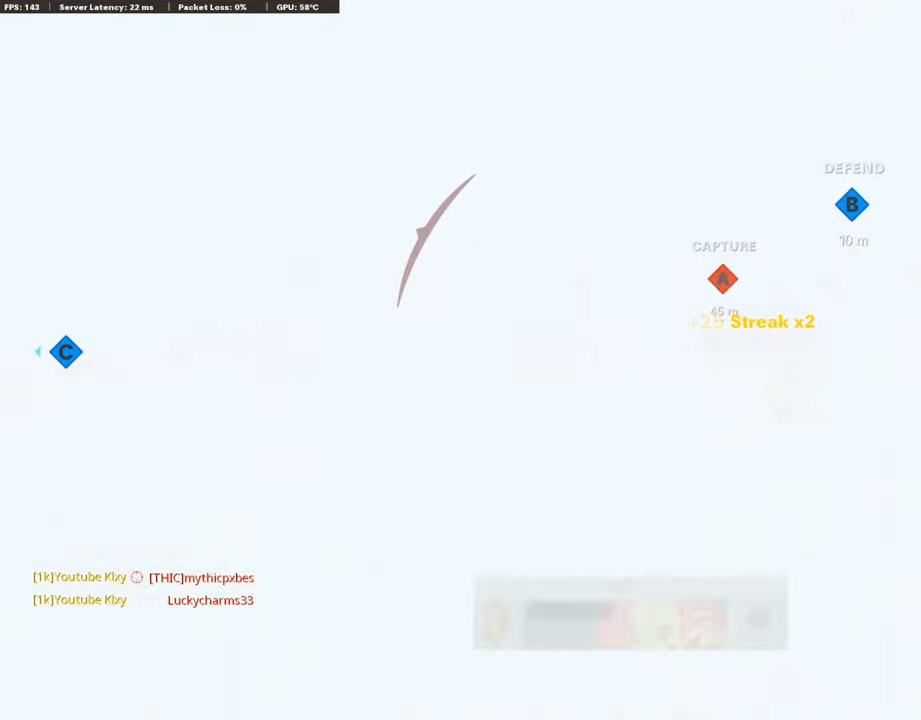
{"buttons": [], "left_stick": "right", "right_stick": "down-right", "events": [[50, "left_stick", "right"], [117, "right_stick", "up-left"], [151, "left_stick", "left"], [251, "R1", "down"], [285, "right_stick", "center"], [302, "L1", "up"], [318, "left_stick", "right"], [369, "R1", "up"], [402, "right_stick", "down-right"]]}
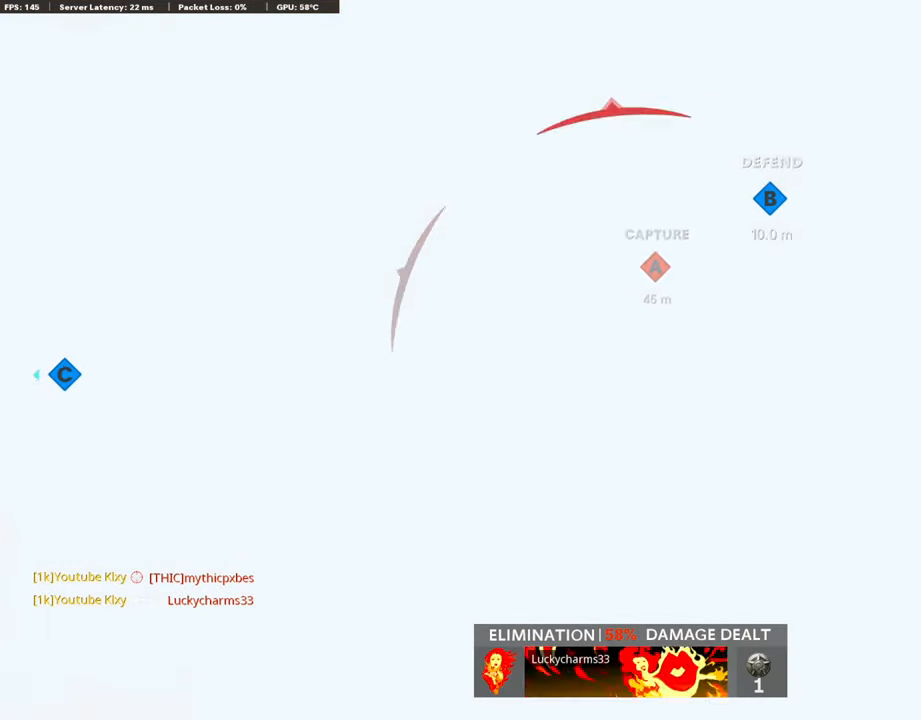
{"buttons": [], "left_stick": "down-right", "right_stick": "left", "events": [[50, "L3", "down"], [100, "left_stick", "up"], [100, "right_stick", "center"], [151, "right_stick", "left"], [251, "right_stick", "center"], [285, "CROSS", "down"], [335, "L3", "up"], [368, "CROSS", "up"], [368, "right_stick", "left"], [452, "left_stick", "down-right"]]}
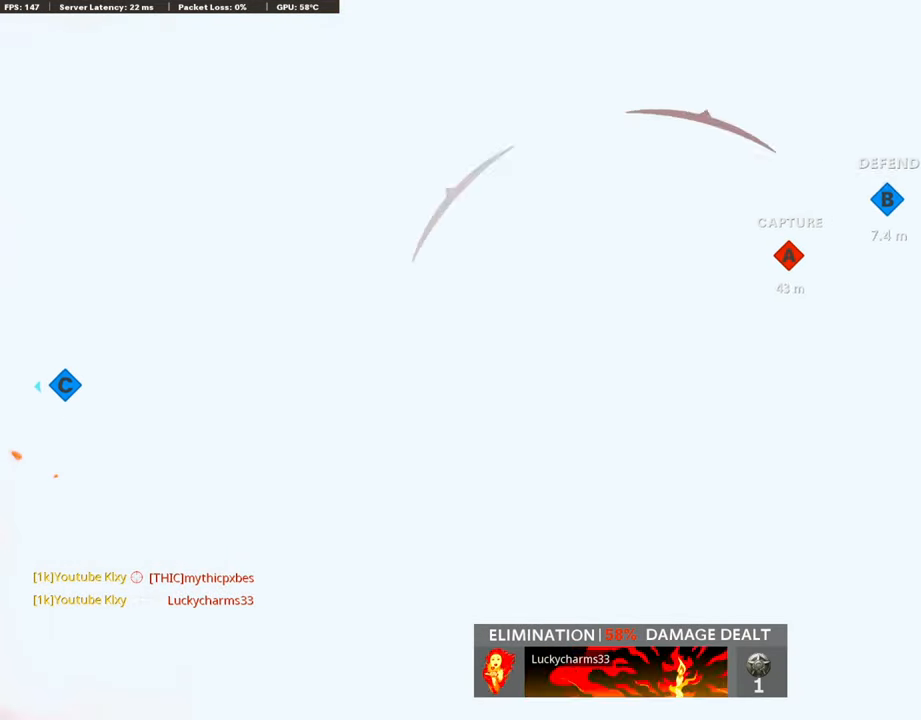
{"buttons": ["L3"], "left_stick": "up-left", "right_stick": "left", "events": [[101, "CROSS", "down"], [101, "right_stick", "center"], [218, "left_stick", "down-left"], [235, "CROSS", "up"], [319, "left_stick", "up-left"], [419, "L3", "down"], [419, "right_stick", "left"]]}
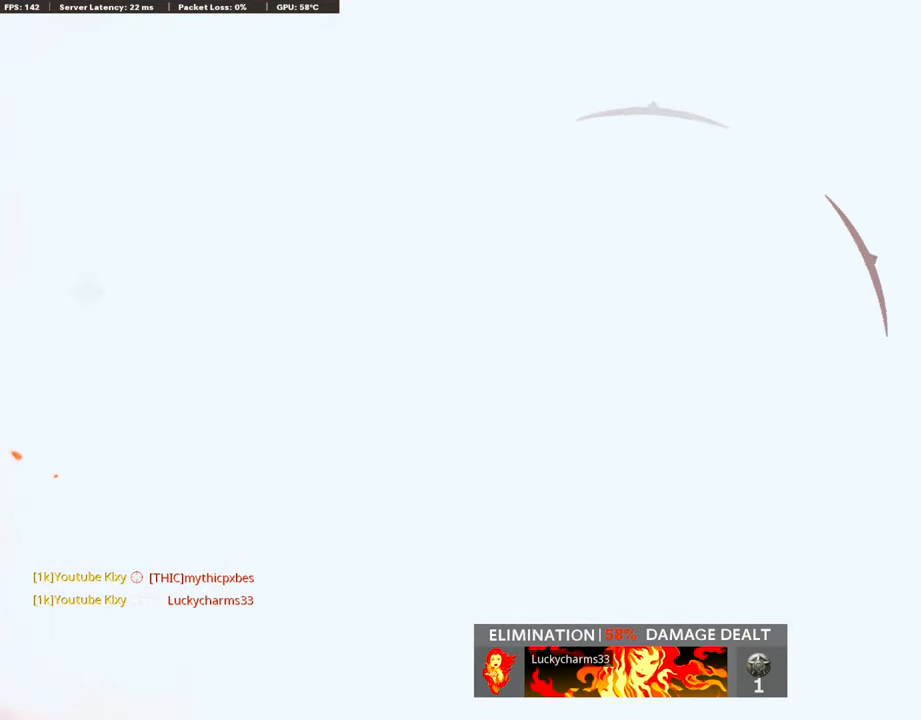
{"buttons": ["R3"], "left_stick": "up", "right_stick": "center", "events": [[84, "right_stick", "center"], [302, "R3", "down"], [419, "L3", "up"], [436, "R3", "up"], [436, "left_stick", "up"], [503, "R3", "down"]]}
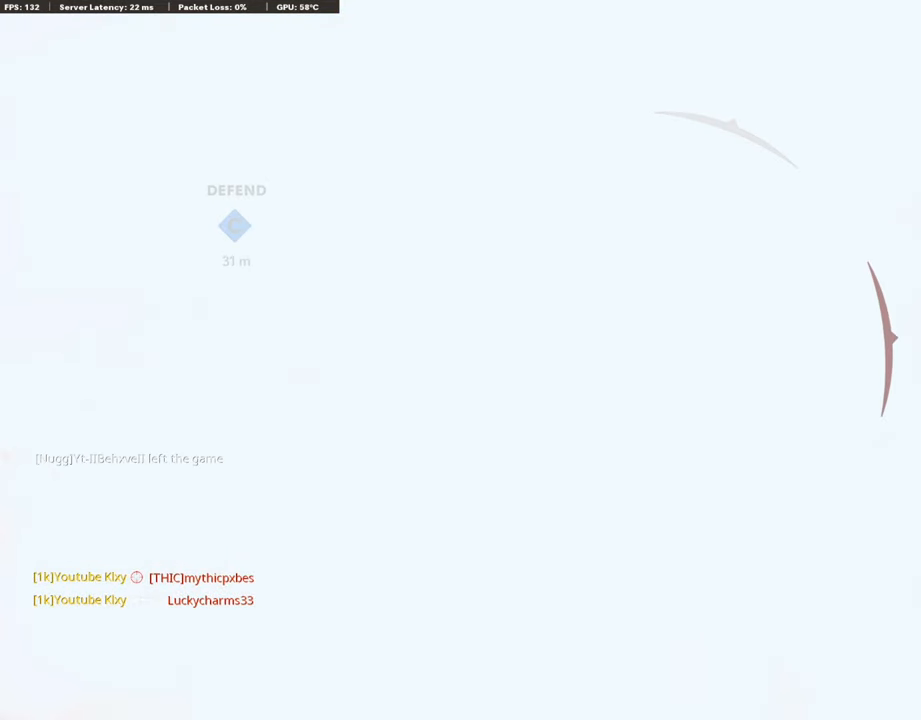
{"buttons": ["L3"], "left_stick": "up-right", "right_stick": "left", "events": [[83, "right_stick", "right"], [117, "left_stick", "right"], [134, "R3", "up"], [301, "L3", "down"], [301, "left_stick", "up-right"], [485, "right_stick", "left"]]}
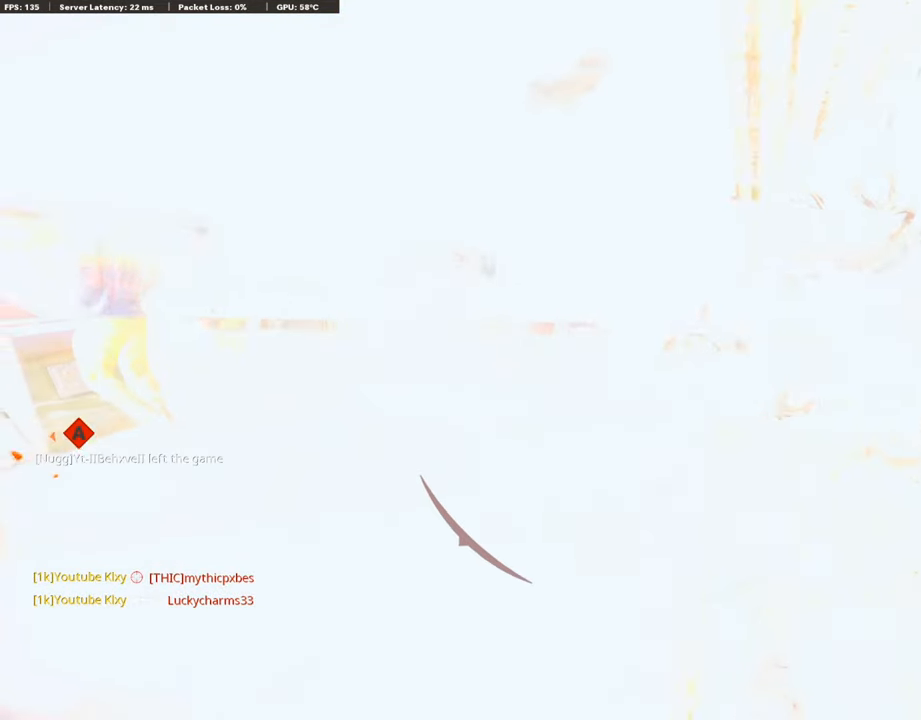
{"buttons": ["SELECT"], "left_stick": "center", "right_stick": "center", "events": [[34, "L3", "up"], [151, "left_stick", "center"], [151, "right_stick", "center"], [469, "SELECT", "down"]]}
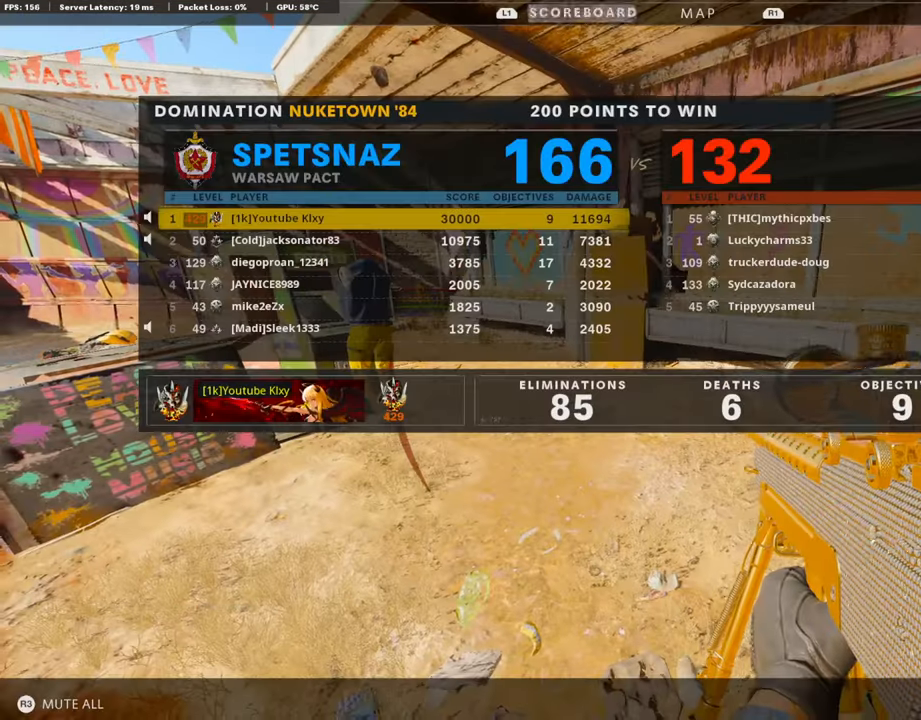
{"buttons": [], "left_stick": "center", "right_stick": "center", "events": [[100, "SELECT", "up"], [218, "SELECT", "down"], [318, "SELECT", "up"]]}
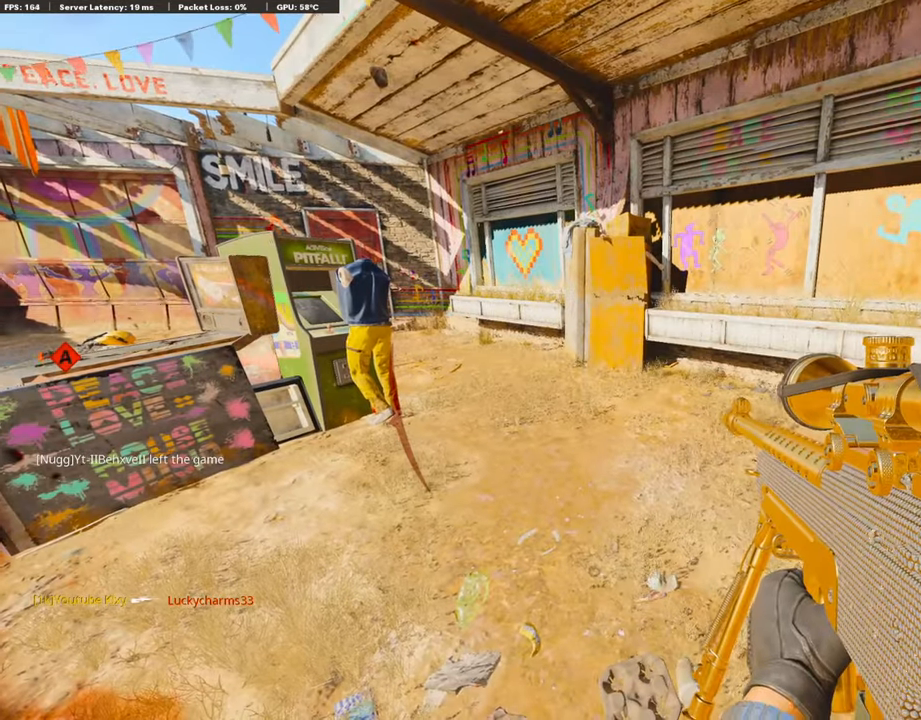
{"buttons": [], "left_stick": "center", "right_stick": "center", "events": [[167, "SQUARE", "down"], [284, "SQUARE", "up"]]}
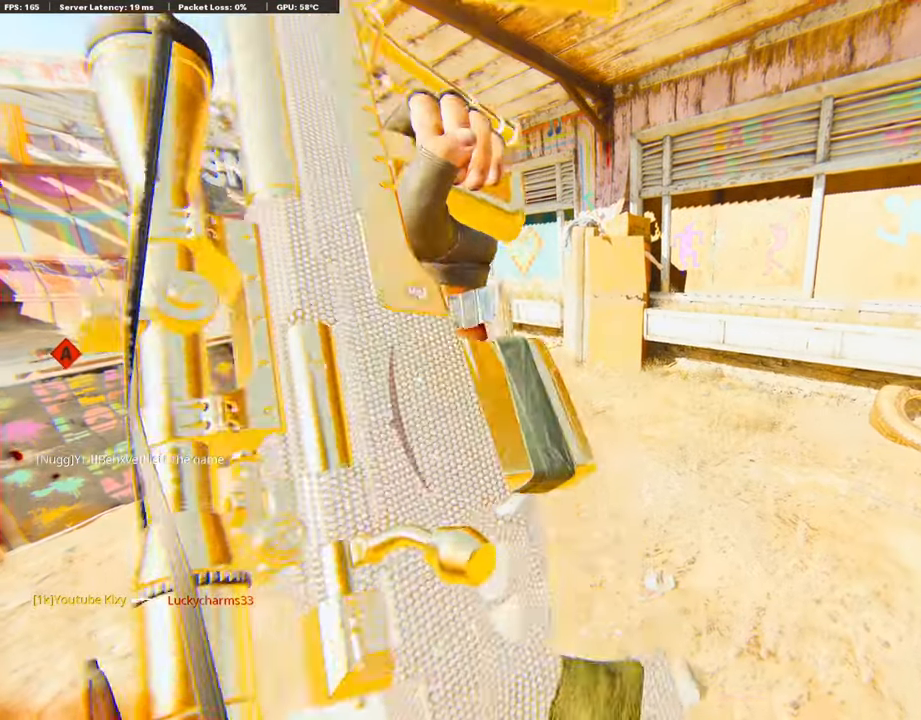
{"buttons": [], "left_stick": "center", "right_stick": "center", "events": []}
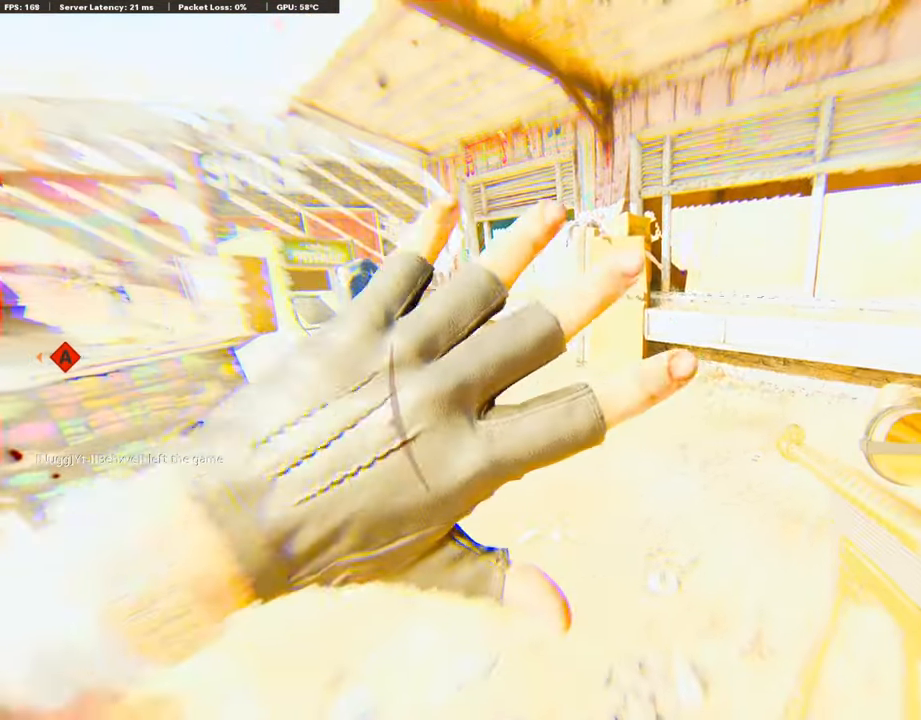
{"buttons": [], "left_stick": "center", "right_stick": "center", "events": []}
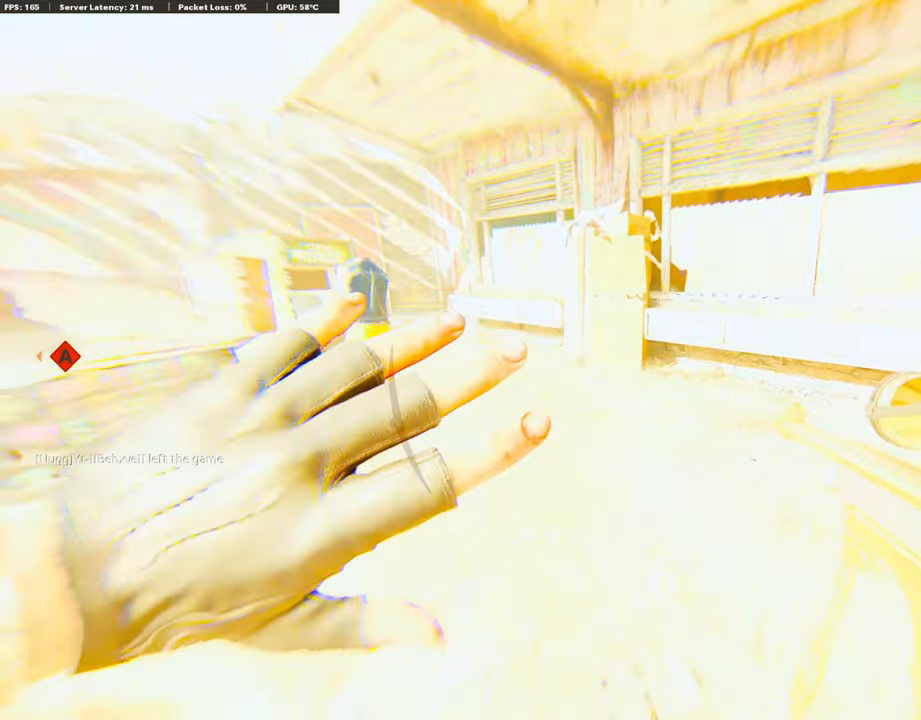
{"buttons": [], "left_stick": "center", "right_stick": "center", "events": []}
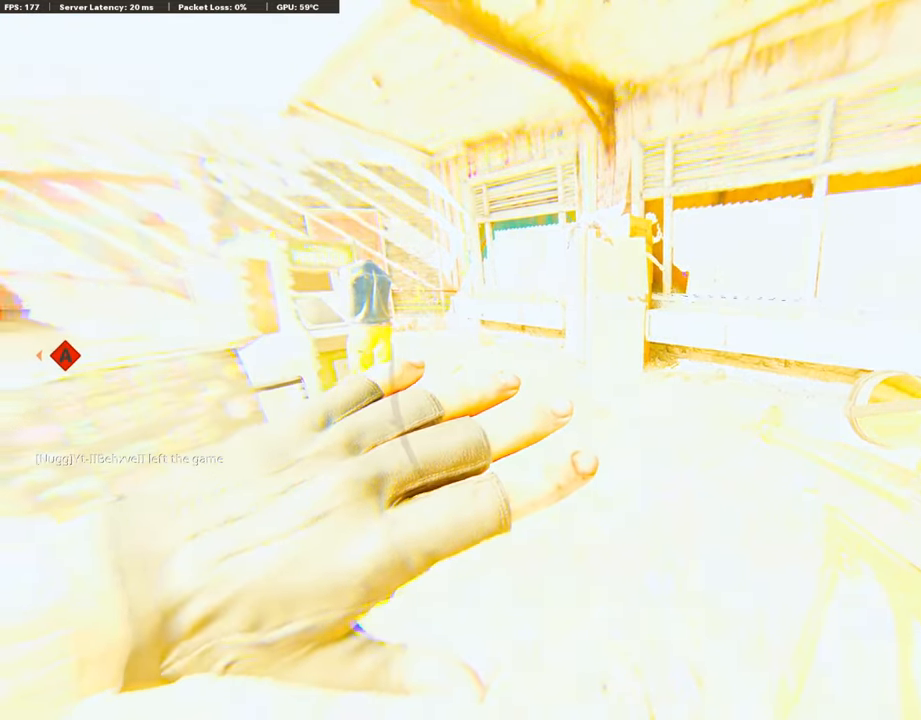
{"buttons": [], "left_stick": "center", "right_stick": "center", "events": []}
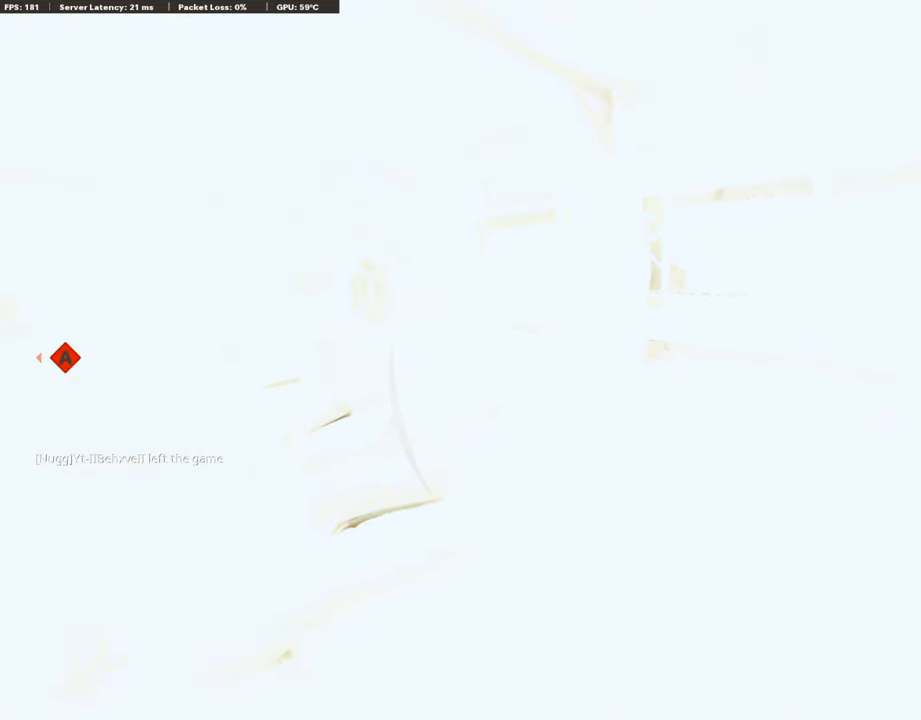
{"buttons": [], "left_stick": "center", "right_stick": "center", "events": []}
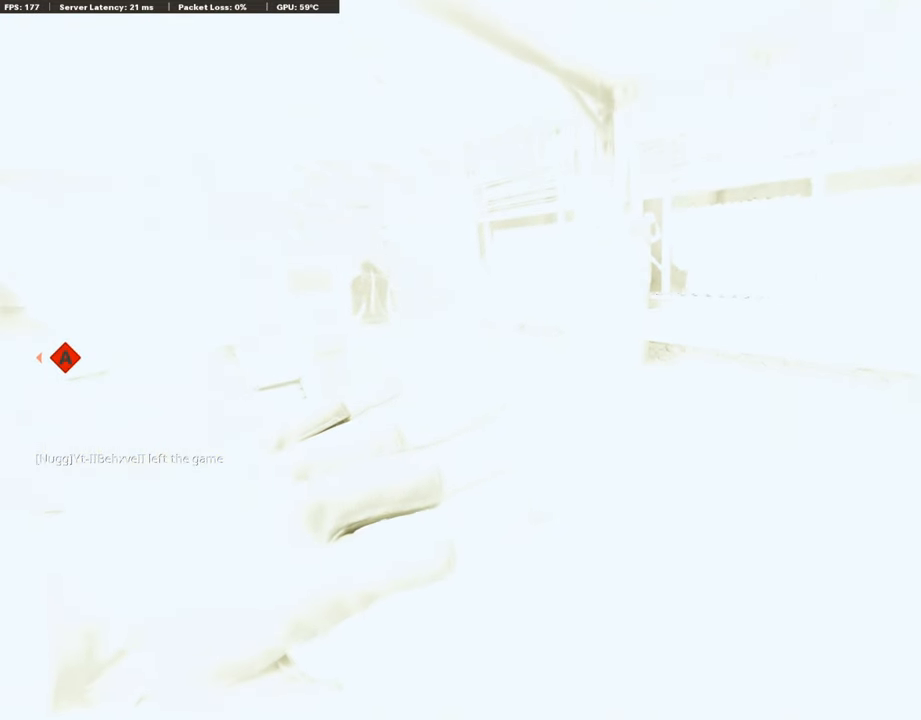
{"buttons": [], "left_stick": "center", "right_stick": "center", "events": []}
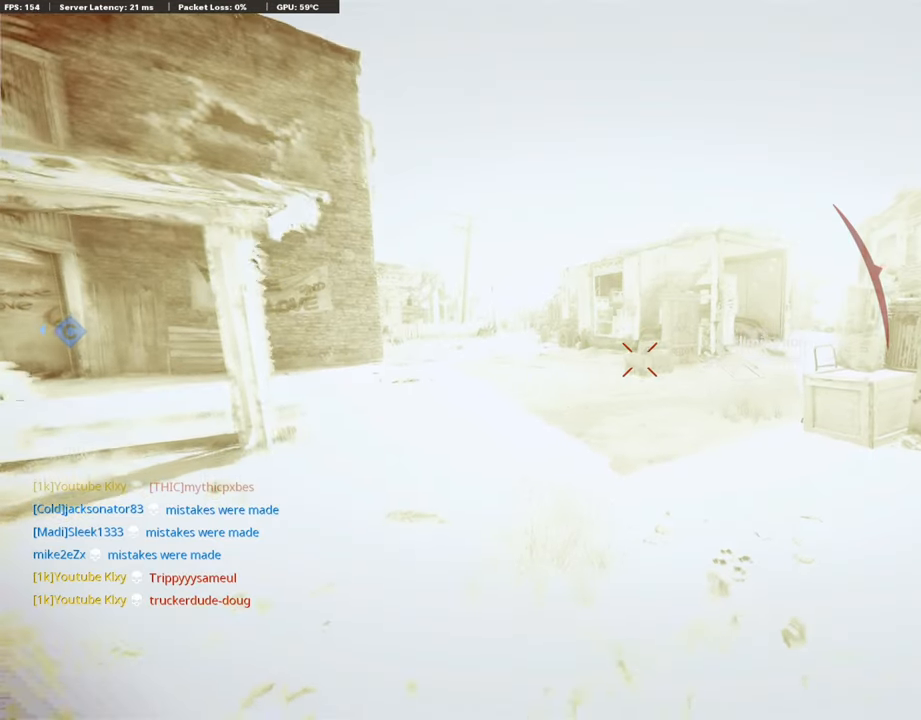
{"buttons": [], "left_stick": "center", "right_stick": "center", "events": []}
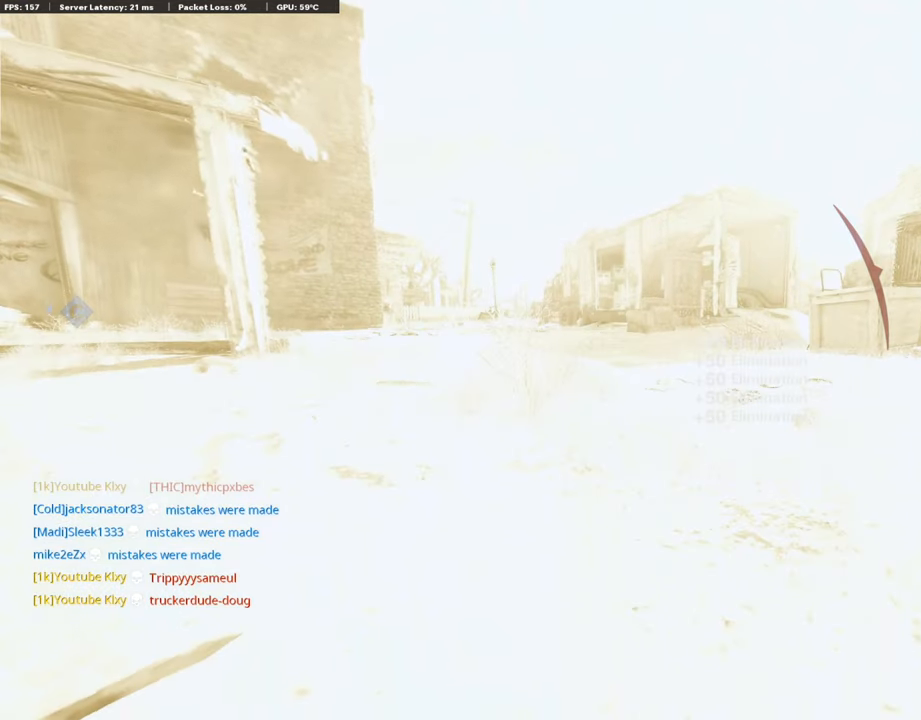
{"buttons": [], "left_stick": "center", "right_stick": "center", "events": []}
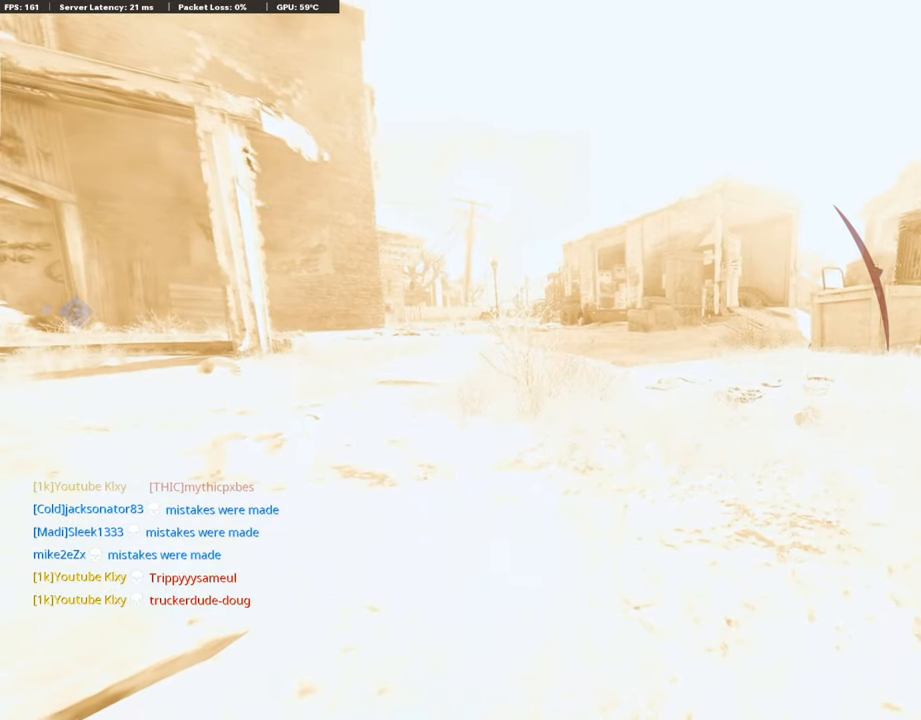
{"buttons": [], "left_stick": "center", "right_stick": "center", "events": [[67, "SQUARE", "down"], [84, "CROSS", "down"], [218, "CROSS", "up"], [218, "SQUARE", "up"]]}
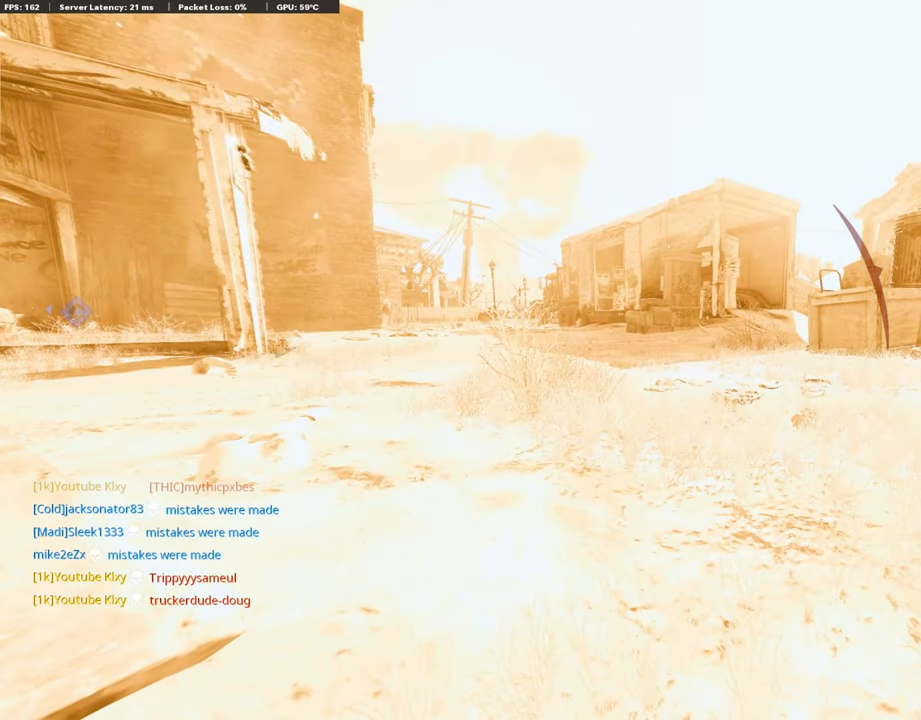
{"buttons": ["SELECT"], "left_stick": "center", "right_stick": "center", "events": [[67, "SELECT", "down"], [201, "SELECT", "up"], [268, "SELECT", "down"], [368, "SELECT", "up"], [435, "SELECT", "down"]]}
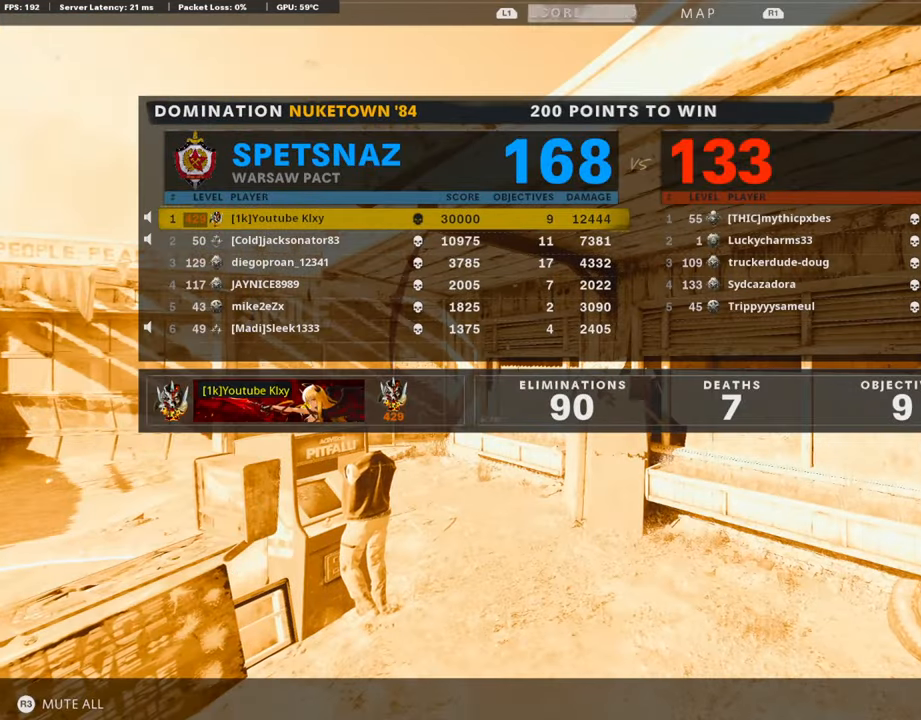
{"buttons": [], "left_stick": "center", "right_stick": "center", "events": [[51, "SELECT", "up"], [151, "SELECT", "down"], [252, "SELECT", "up"], [319, "SELECT", "down"], [453, "SELECT", "up"]]}
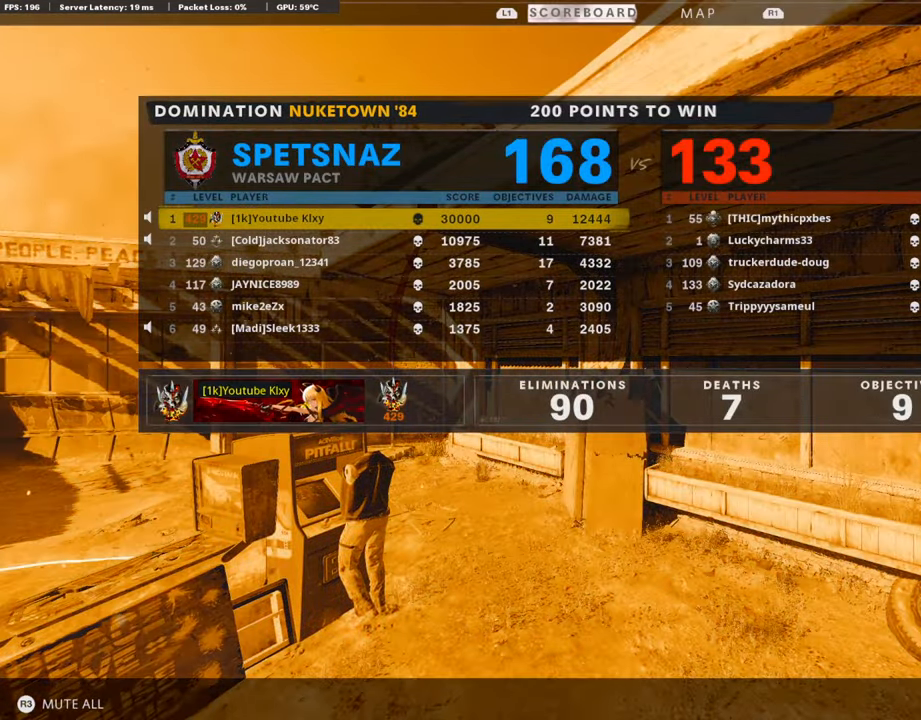
{"buttons": [], "left_stick": "center", "right_stick": "center", "events": [[50, "SELECT", "down"], [167, "SELECT", "up"], [369, "SELECT", "down"], [486, "SELECT", "up"]]}
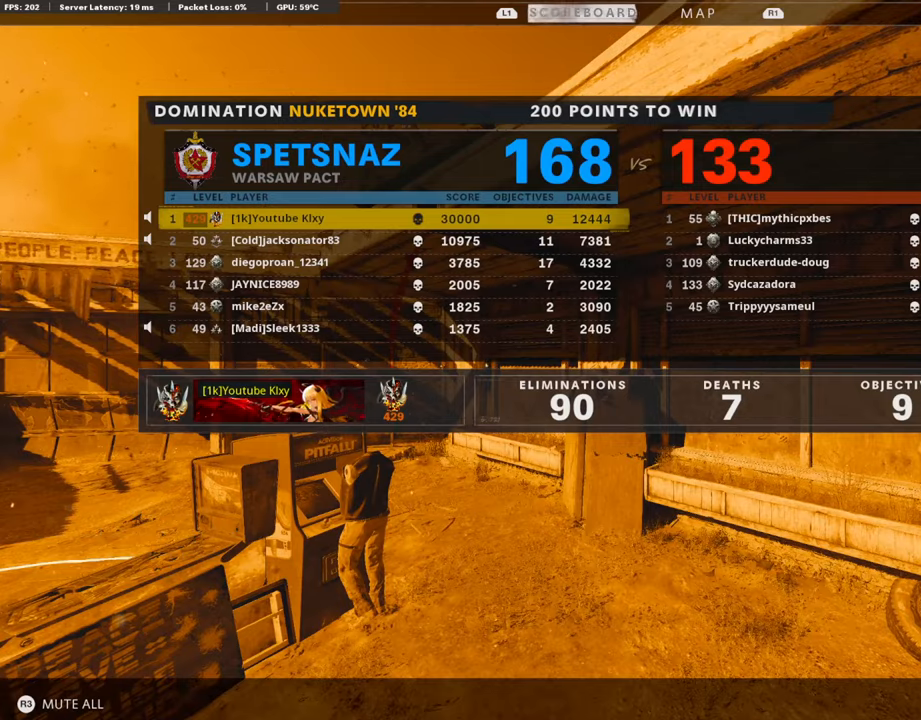
{"buttons": [], "left_stick": "center", "right_stick": "center", "events": [[201, "SELECT", "down"], [302, "SELECT", "up"]]}
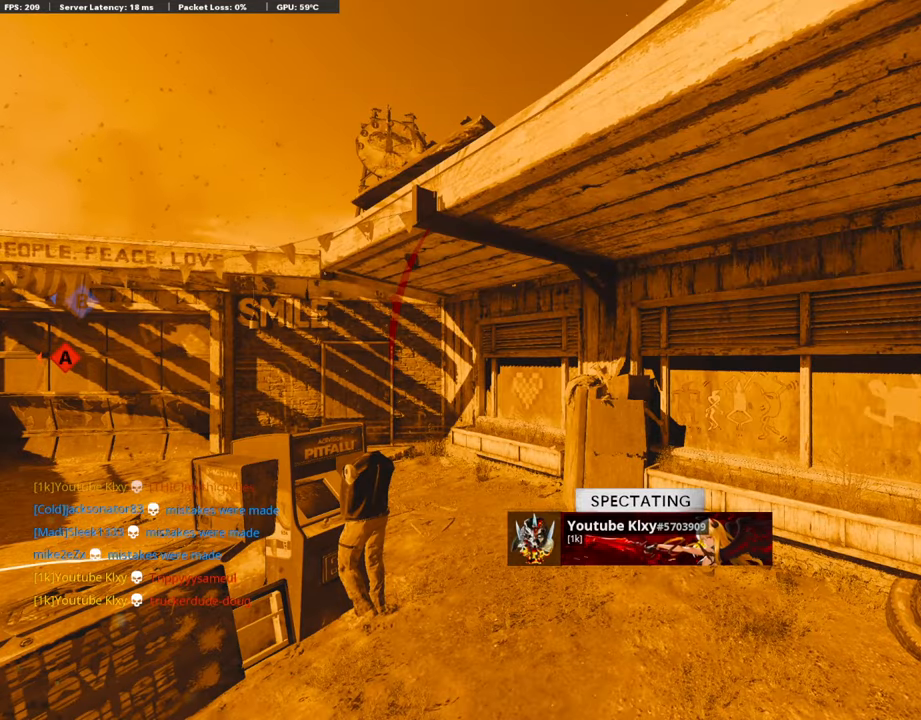
{"buttons": [], "left_stick": "center", "right_stick": "center", "events": []}
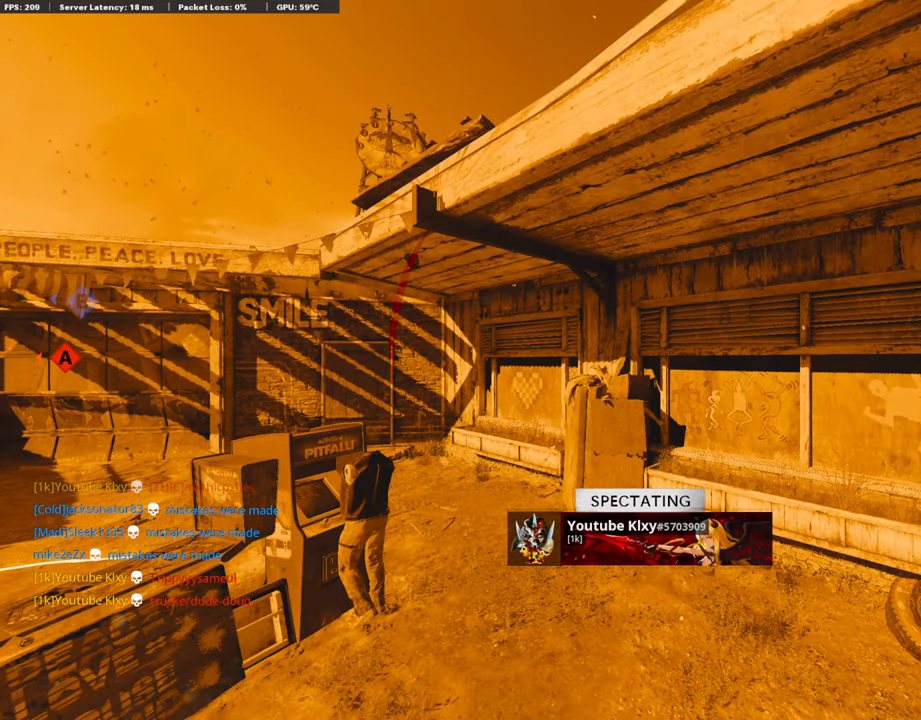
{"buttons": [], "left_stick": "center", "right_stick": "center", "events": []}
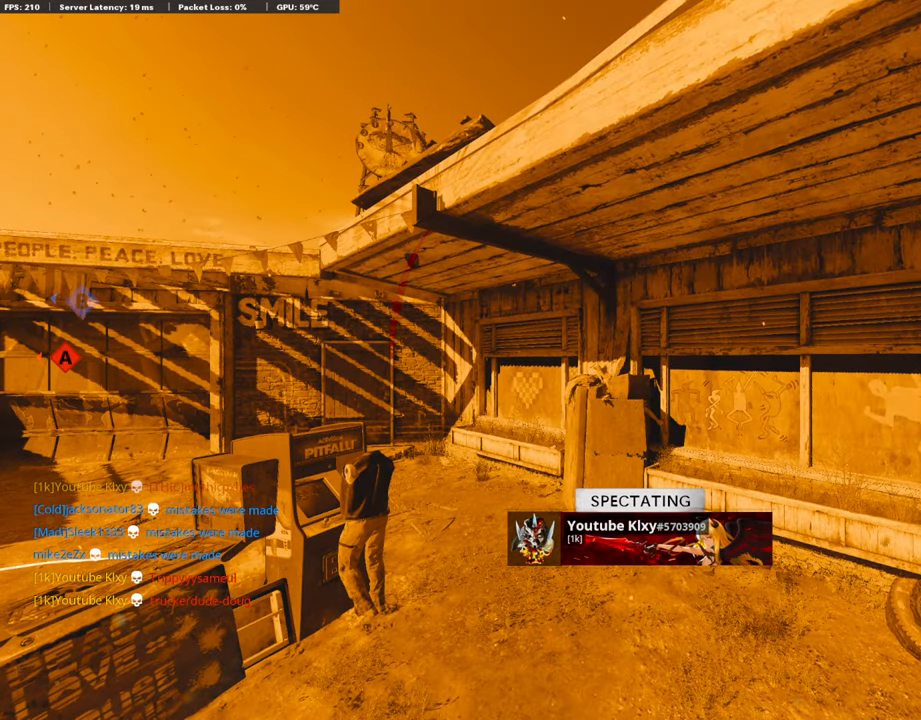
{"buttons": [], "left_stick": "center", "right_stick": "center", "events": []}
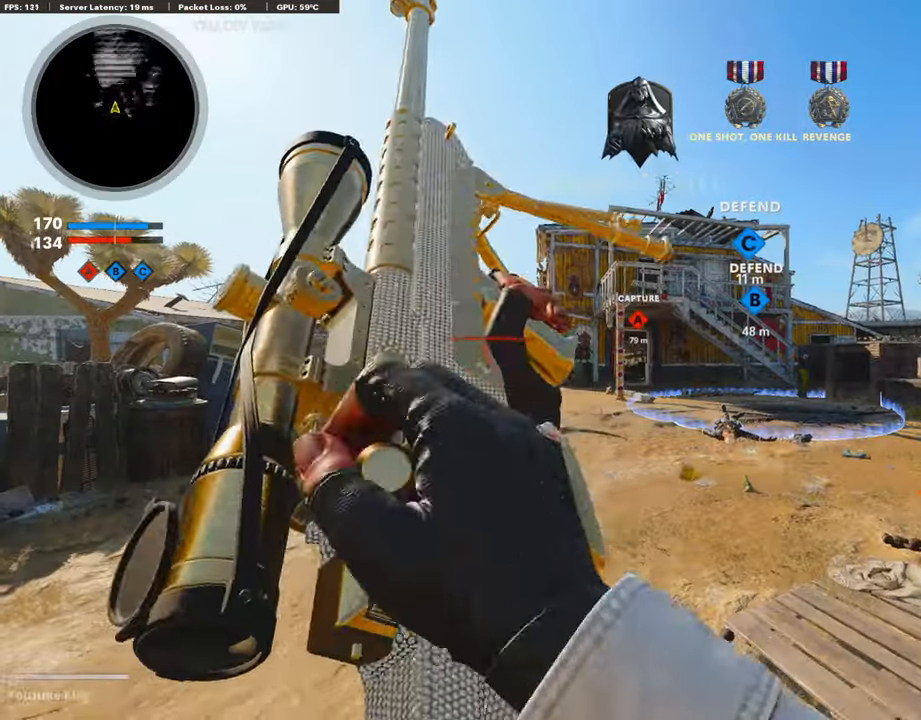
{"buttons": [], "left_stick": "up", "right_stick": "center", "events": [[134, "left_stick", "up"], [201, "L3", "down"], [386, "L3", "up"], [386, "TRIANGLE", "down"], [486, "TRIANGLE", "up"]]}
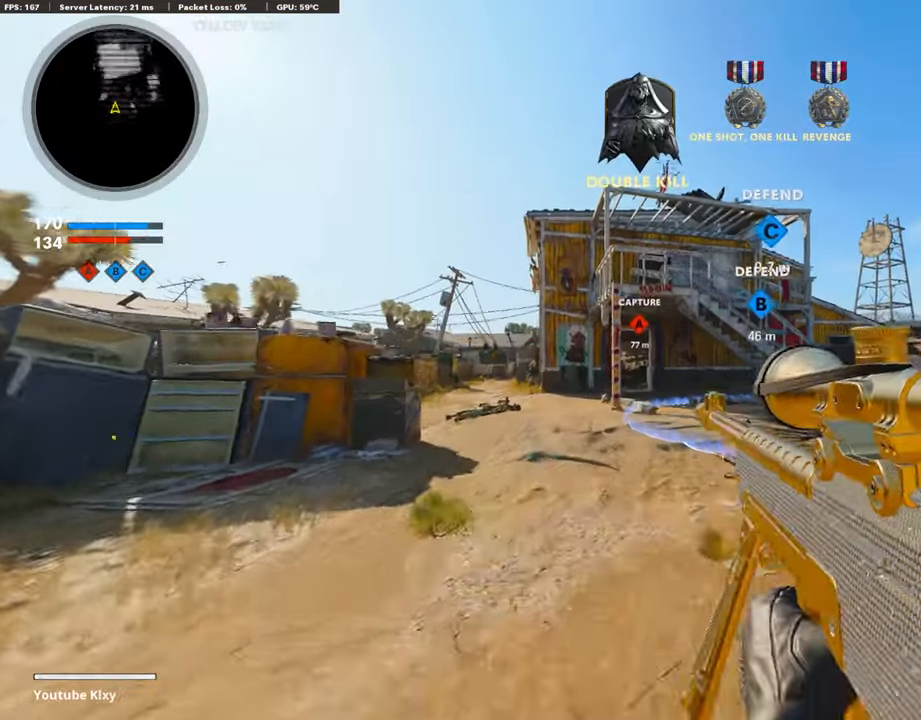
{"buttons": ["CROSS"], "left_stick": "up", "right_stick": "center", "events": [[33, "TRIANGLE", "down"], [134, "TRIANGLE", "up"], [452, "CROSS", "down"]]}